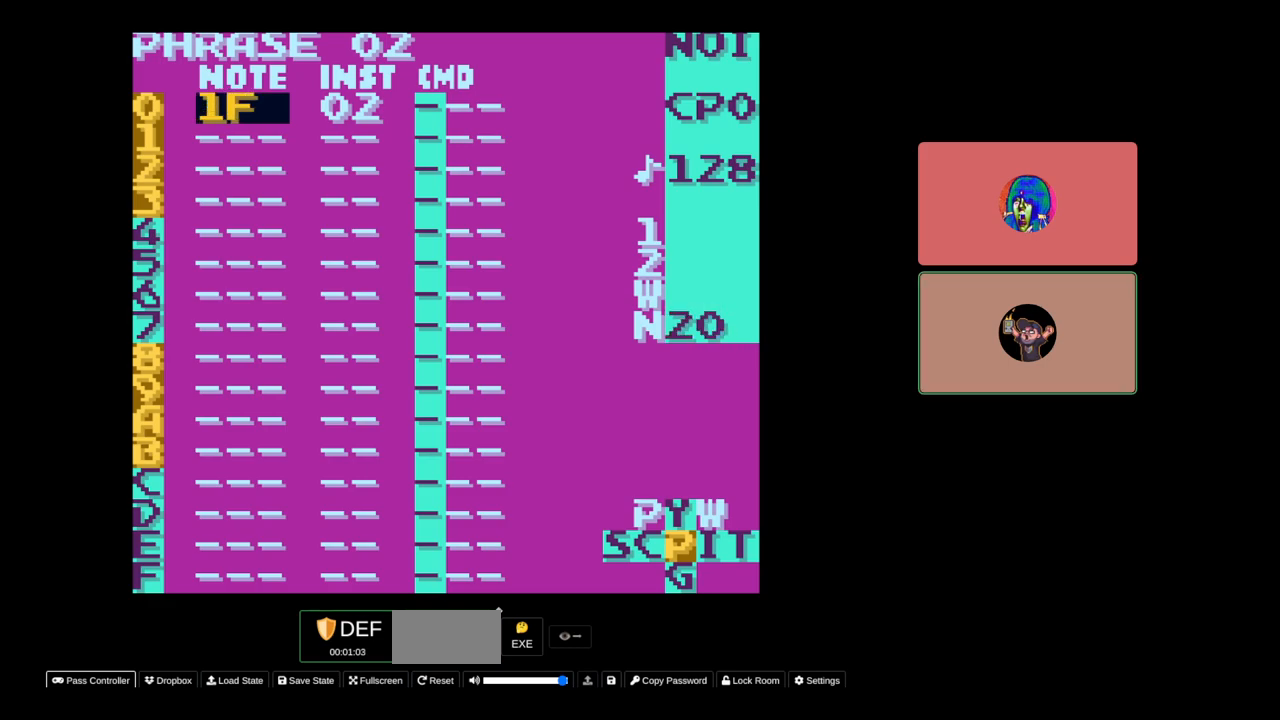
Gameplay with a controller (Nintendo layout); each line is a JSON object with the inputs held at the frame after it. "events" lists button and stick changes between this image and that frame as [ms after this image, input, new state], when the widget could be followed in between. Not read: L3 R3.
{"buttons": ["A", "DPAD_LEFT"], "events": []}
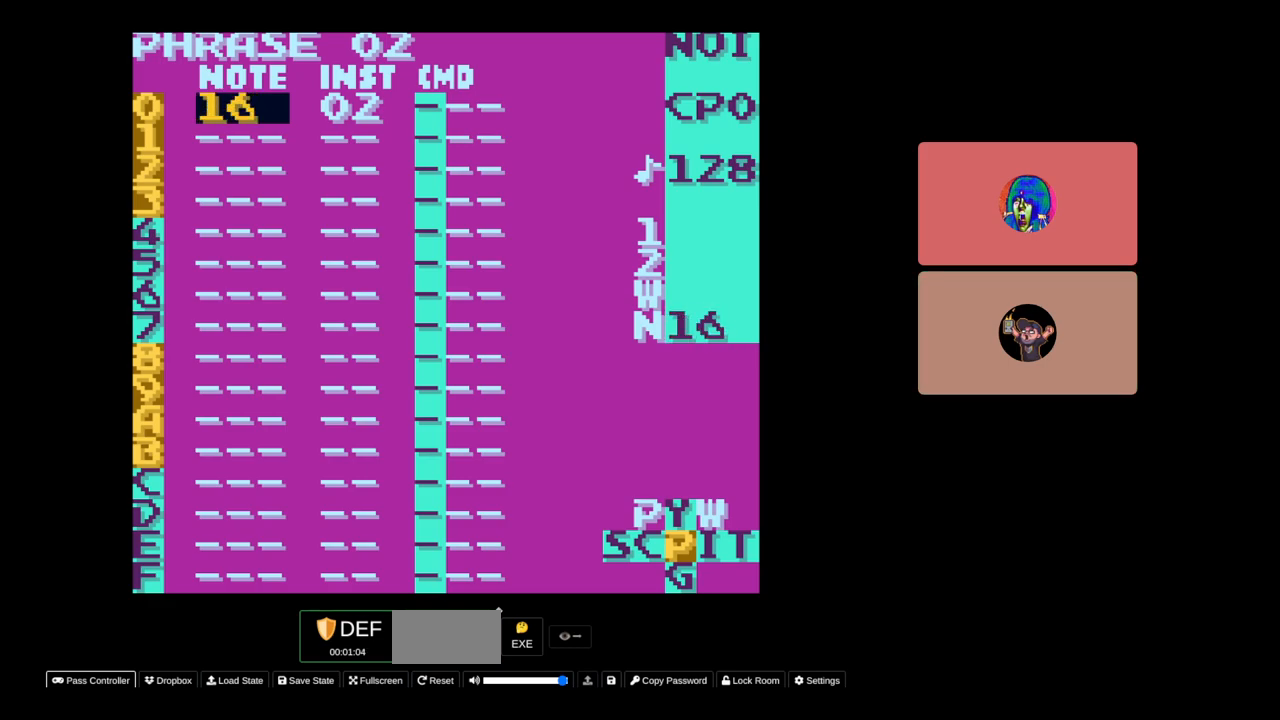
{"buttons": ["A", "DPAD_RIGHT"], "events": [[133, "DPAD_LEFT", "up"], [383, "DPAD_RIGHT", "down"]]}
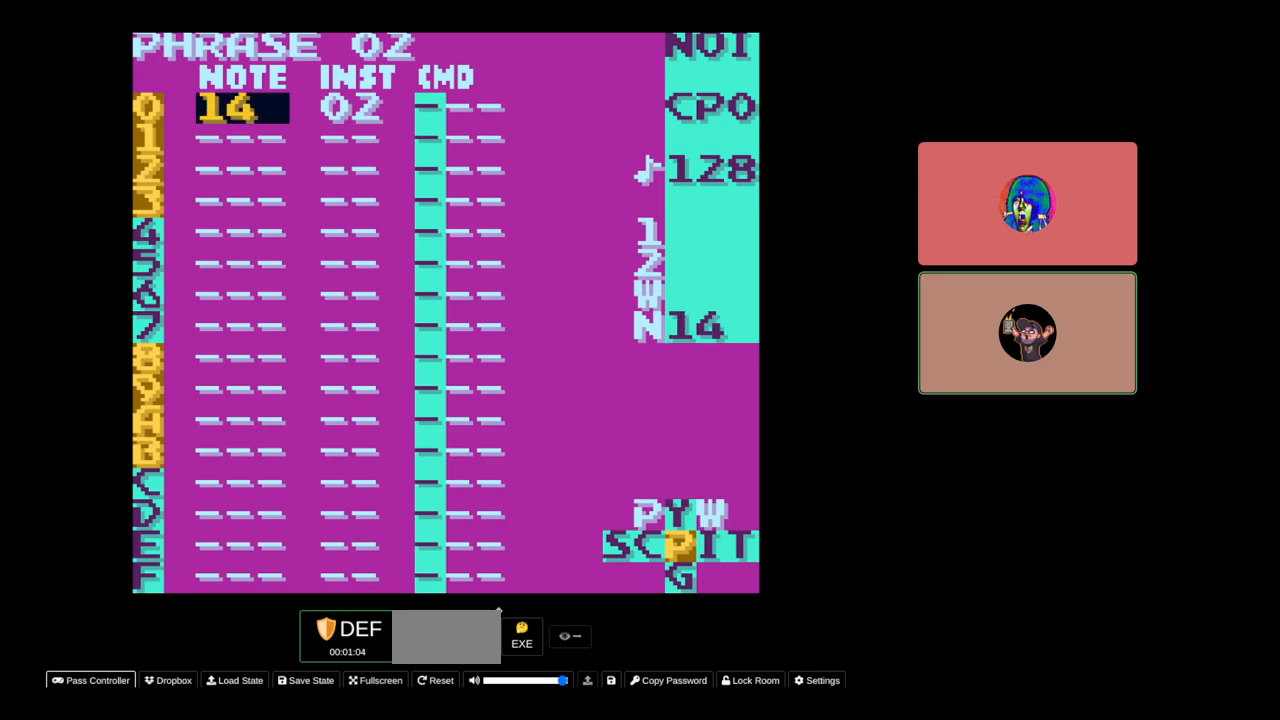
{"buttons": ["A", "DPAD_RIGHT"], "events": []}
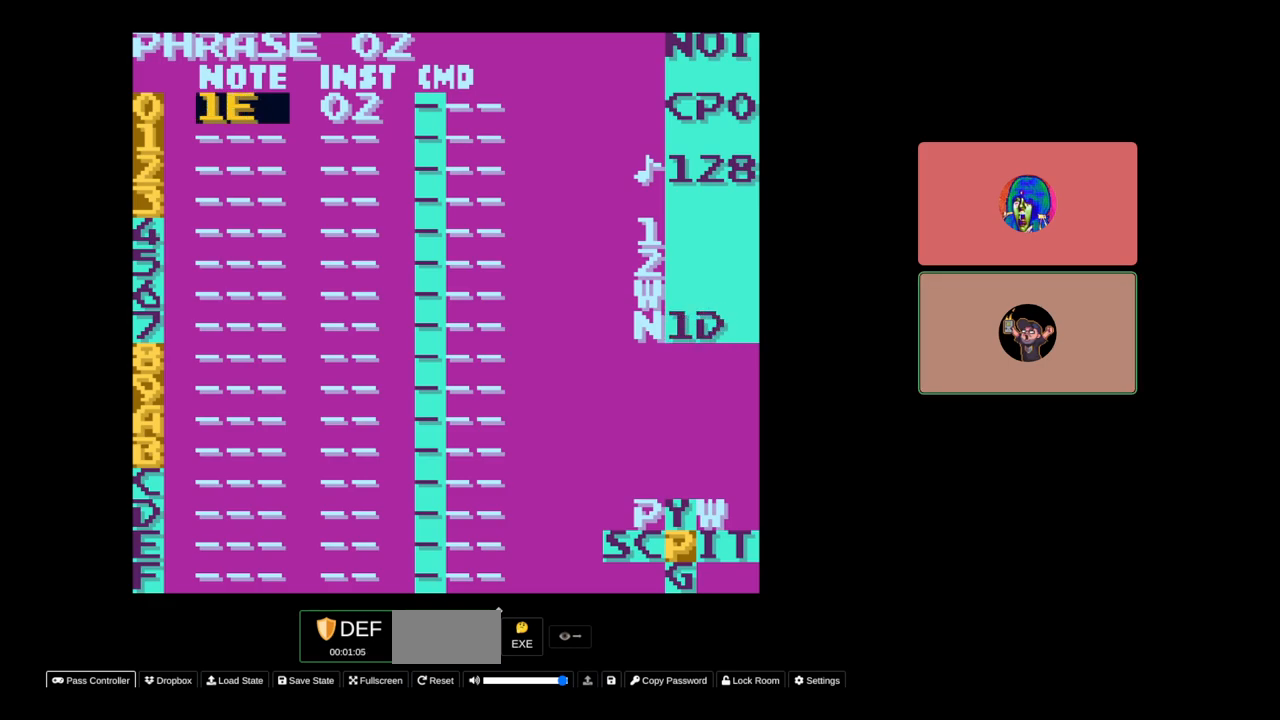
{"buttons": ["A", "DPAD_RIGHT"], "events": []}
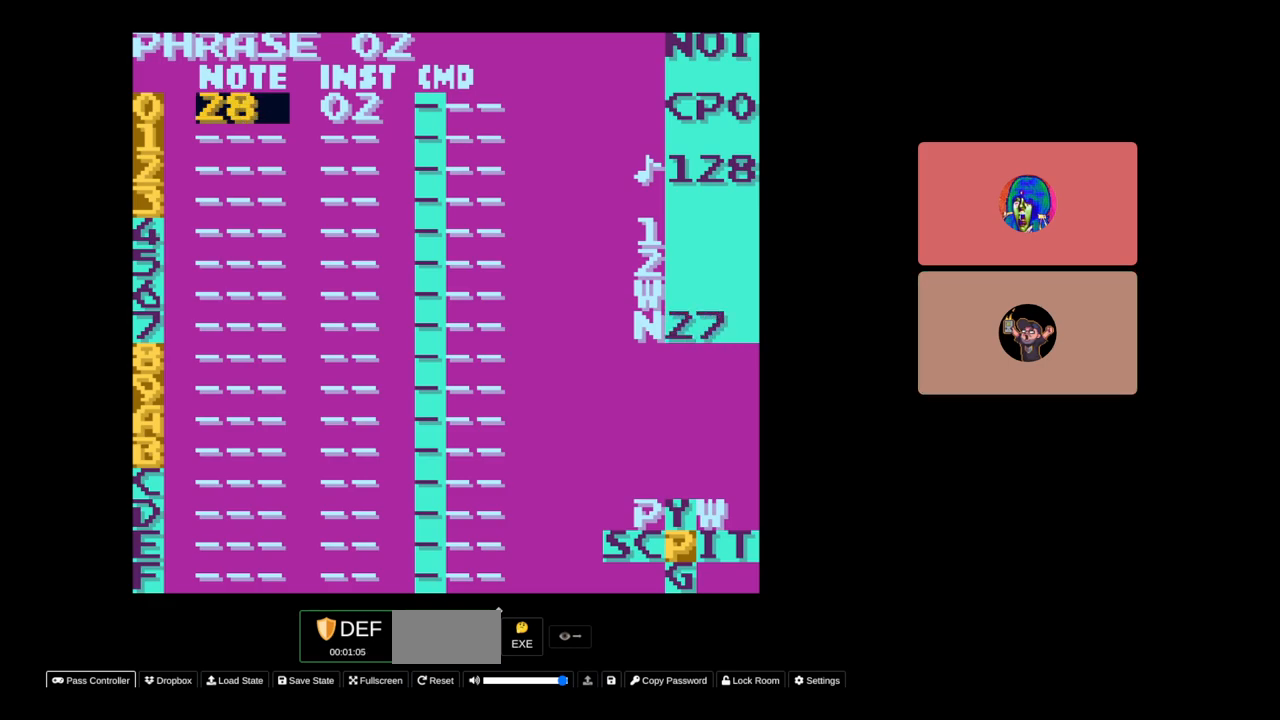
{"buttons": ["A", "DPAD_RIGHT"], "events": []}
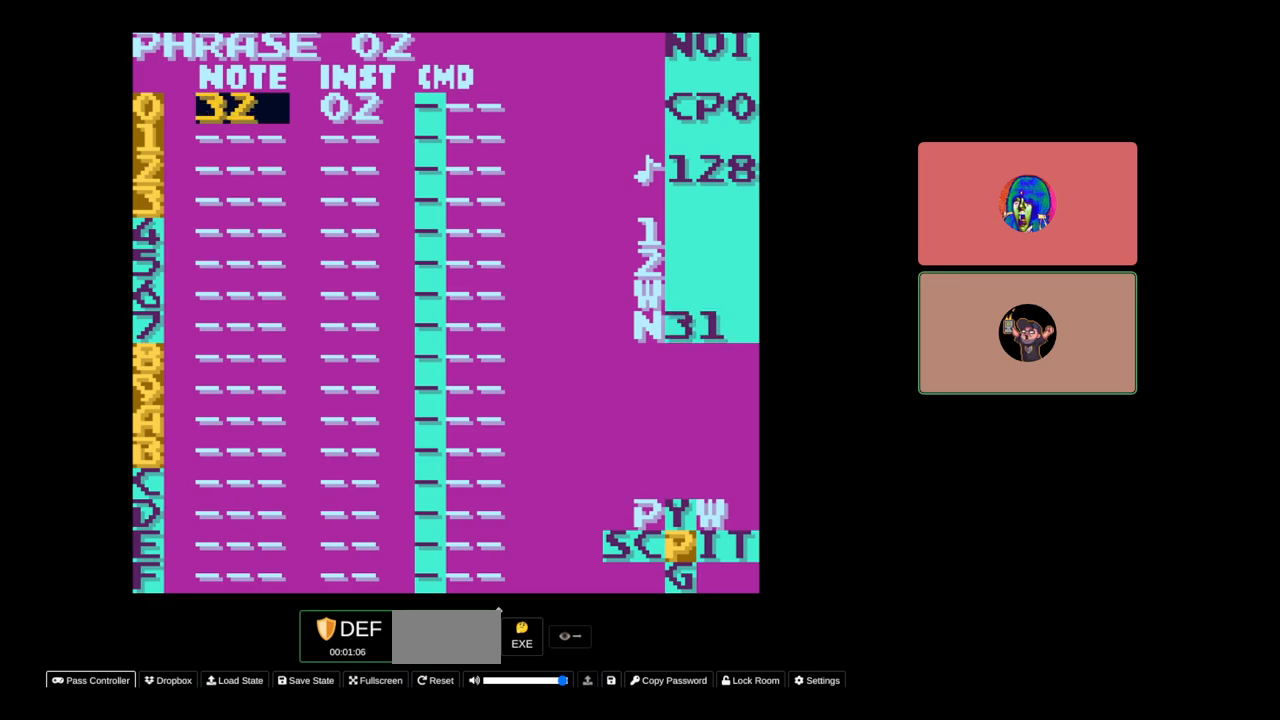
{"buttons": ["A"], "events": [[33, "DPAD_RIGHT", "up"], [167, "DPAD_RIGHT", "down"], [250, "DPAD_RIGHT", "up"]]}
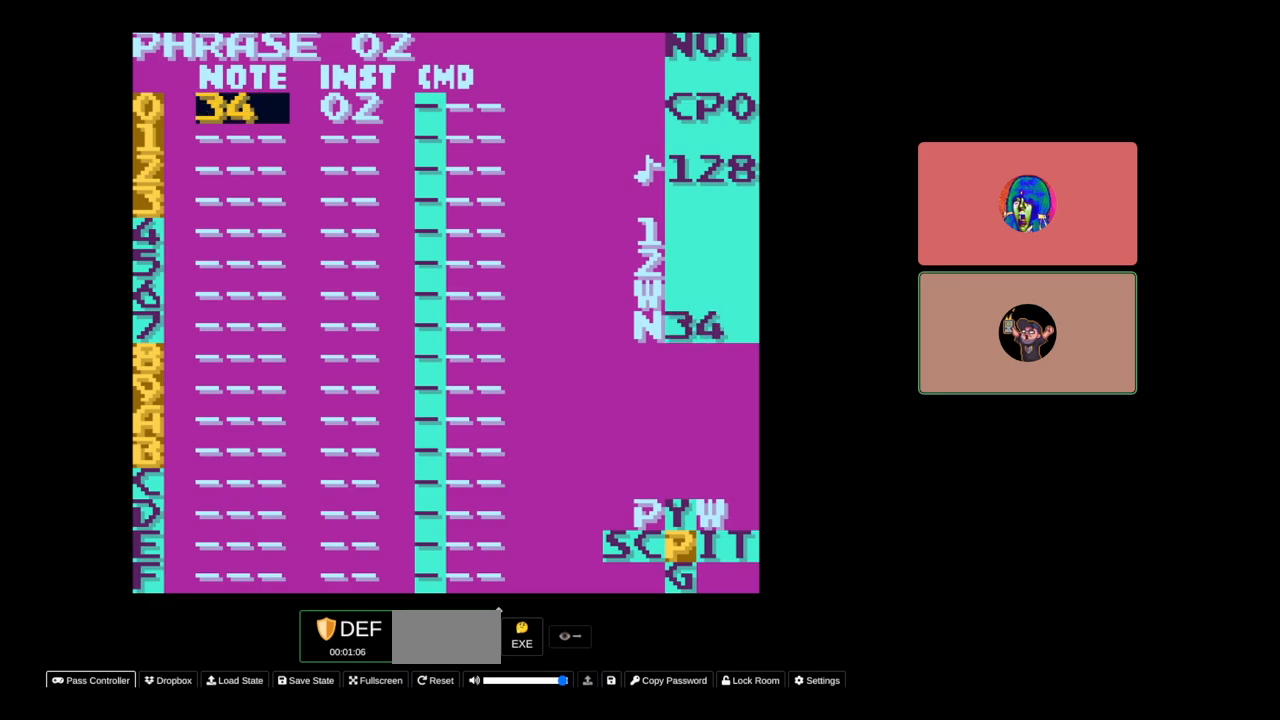
{"buttons": [], "events": [[133, "A", "up"]]}
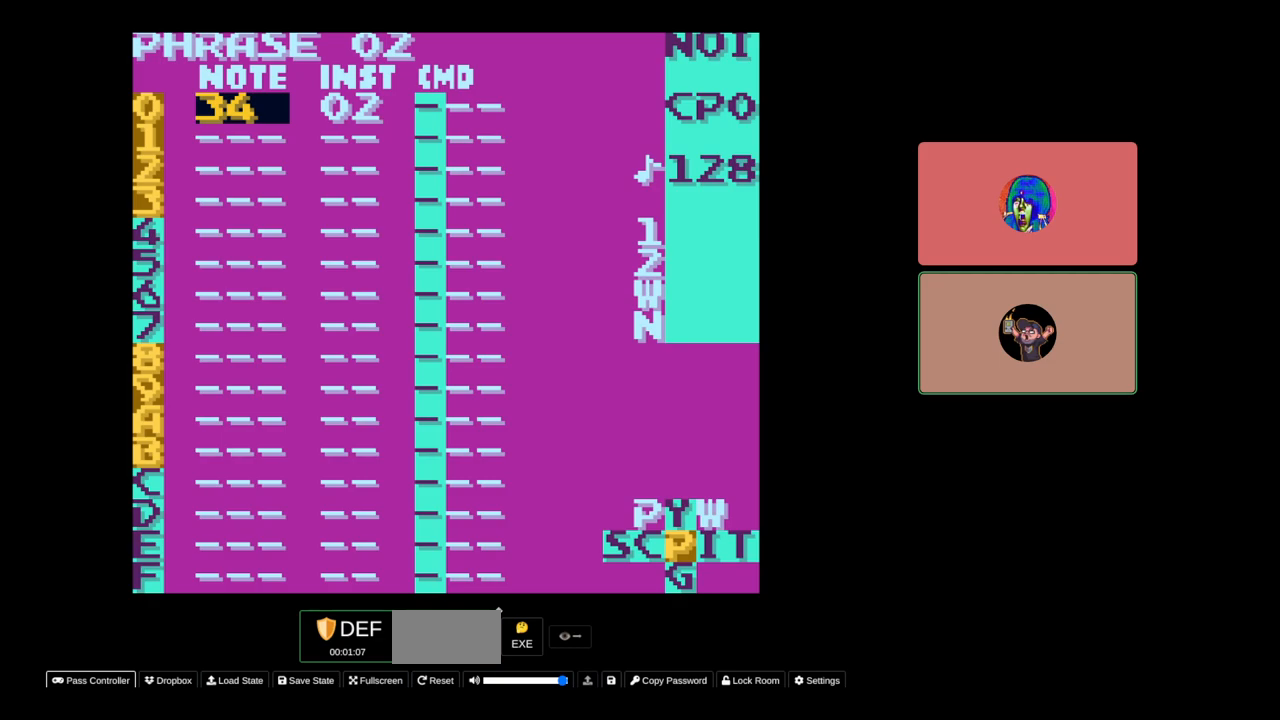
{"buttons": [], "events": []}
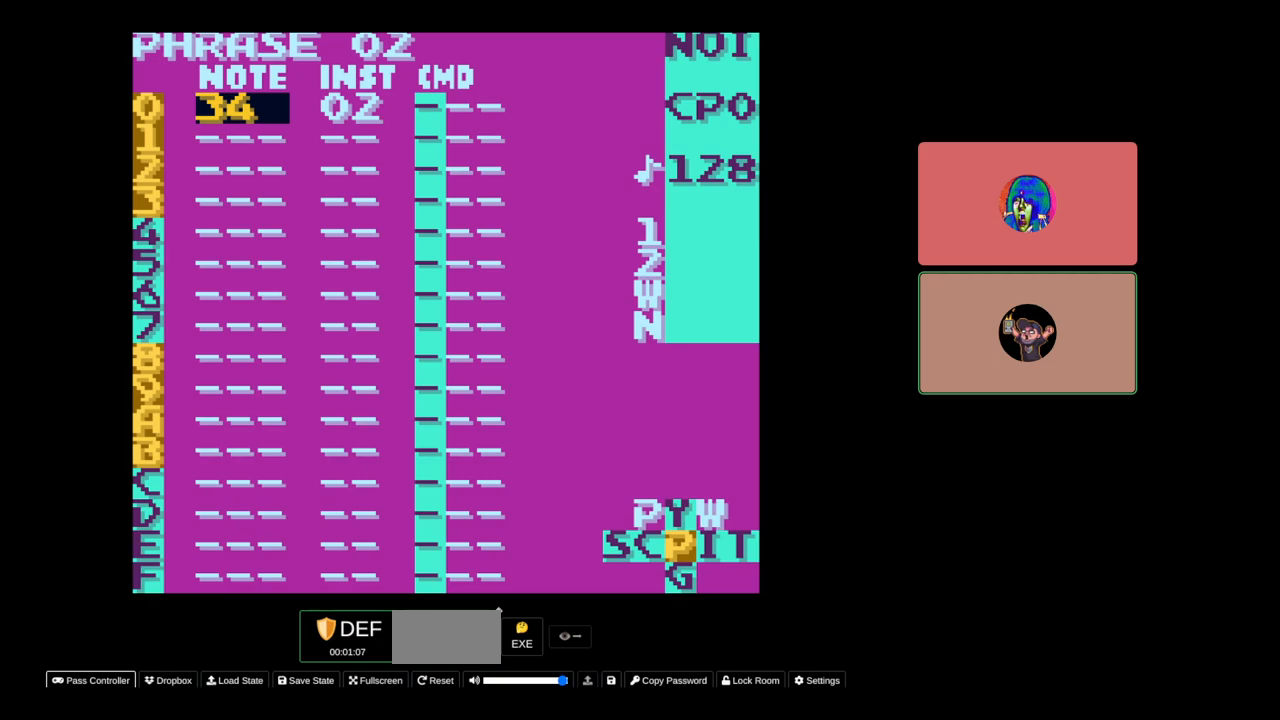
{"buttons": ["A", "DPAD_RIGHT"], "events": [[83, "A", "down"], [250, "DPAD_RIGHT", "down"]]}
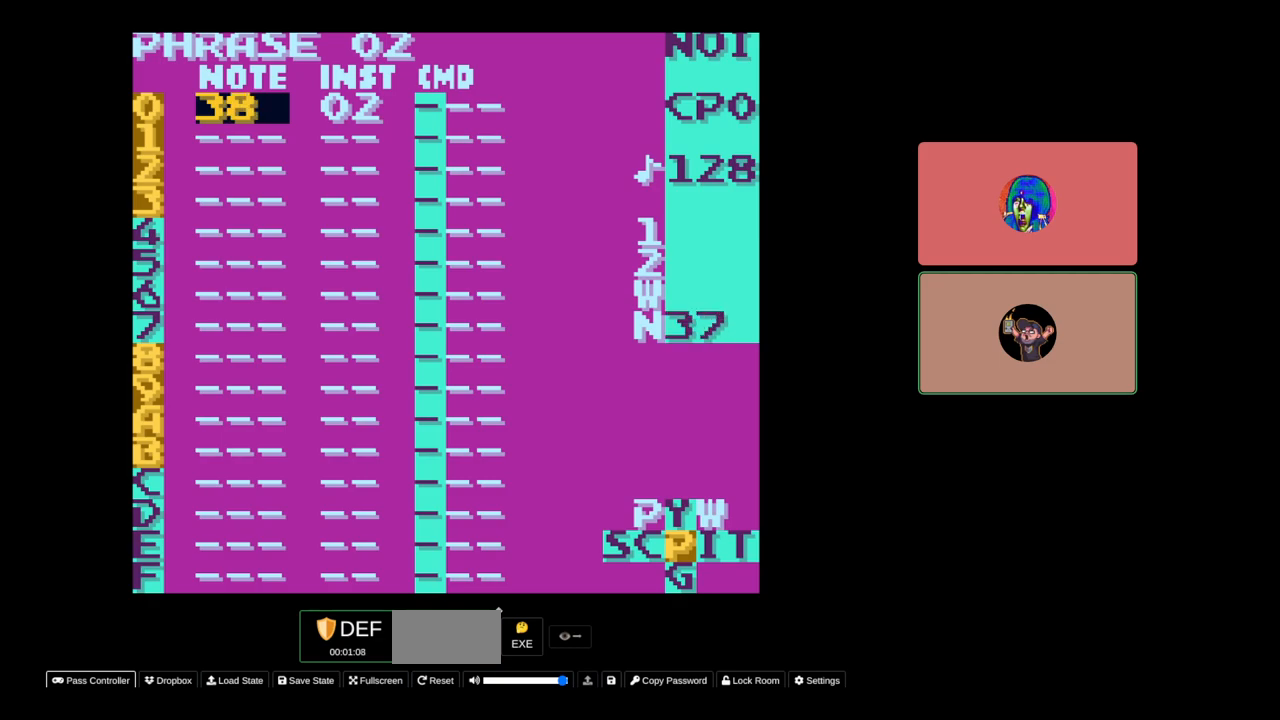
{"buttons": ["A", "DPAD_RIGHT"], "events": [[50, "DPAD_RIGHT", "up"], [350, "DPAD_RIGHT", "down"]]}
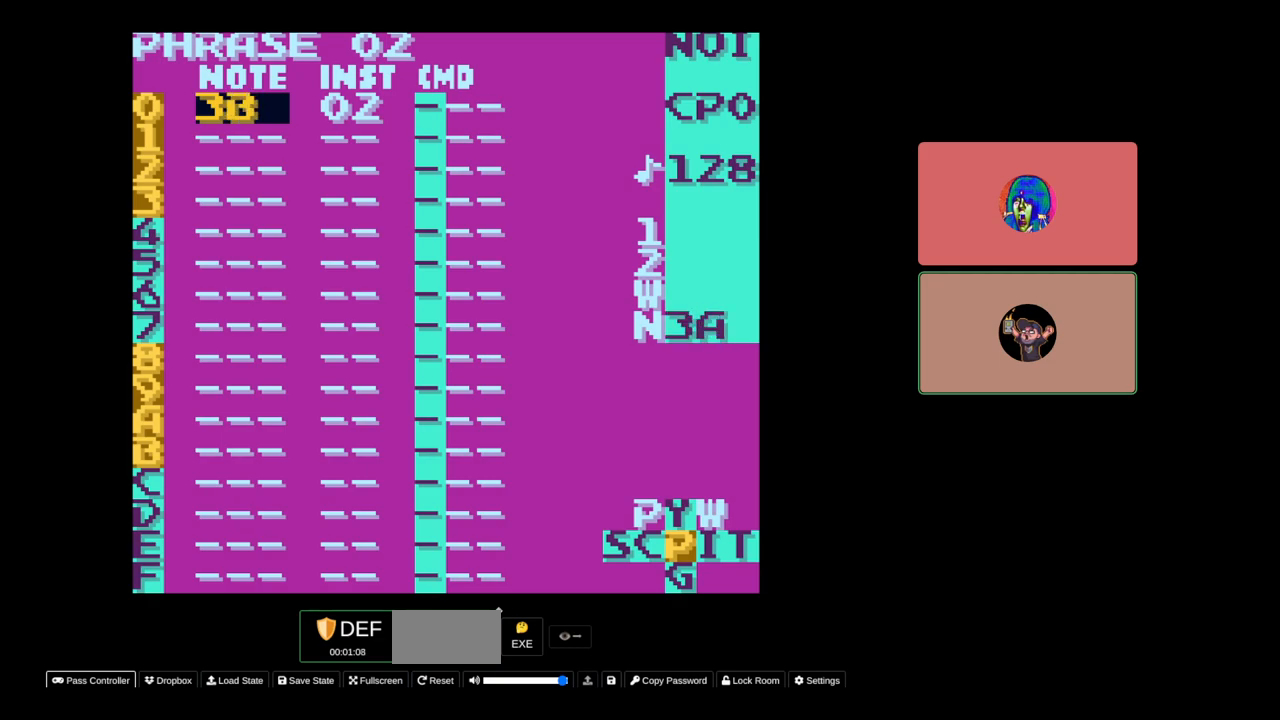
{"buttons": ["A"], "events": [[33, "DPAD_RIGHT", "up"], [350, "DPAD_RIGHT", "down"], [483, "DPAD_RIGHT", "up"]]}
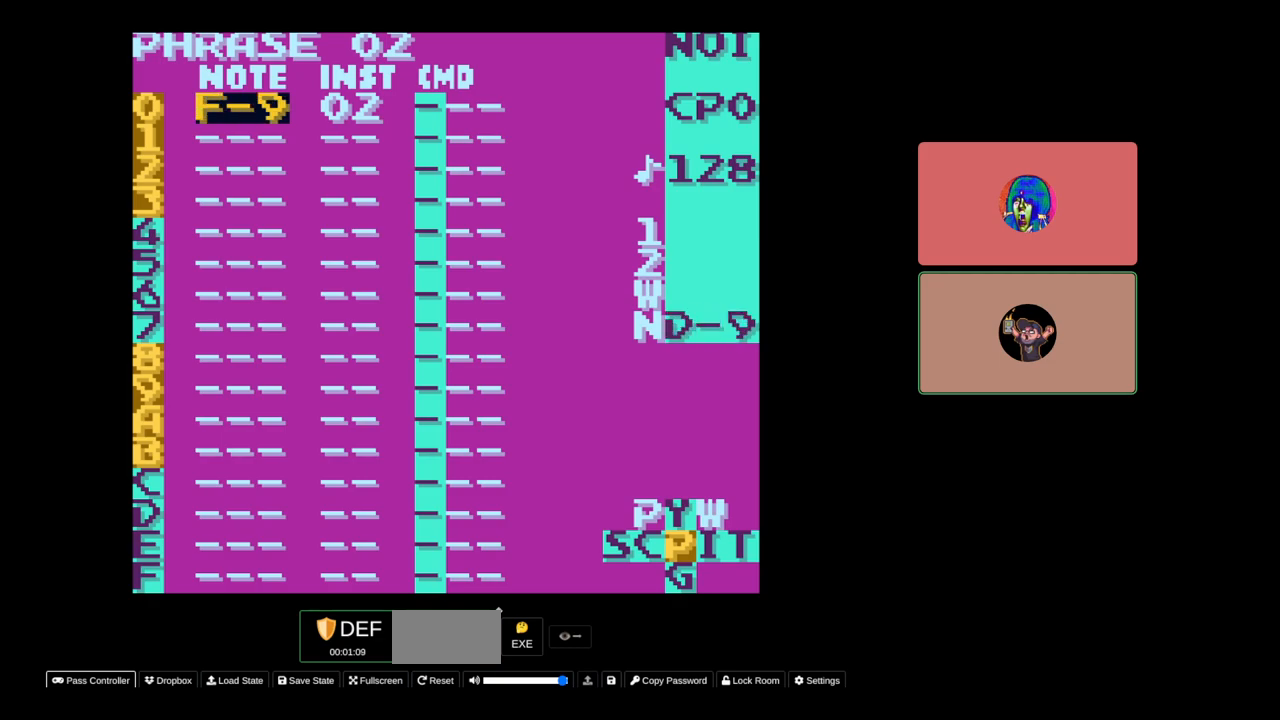
{"buttons": ["A"], "events": []}
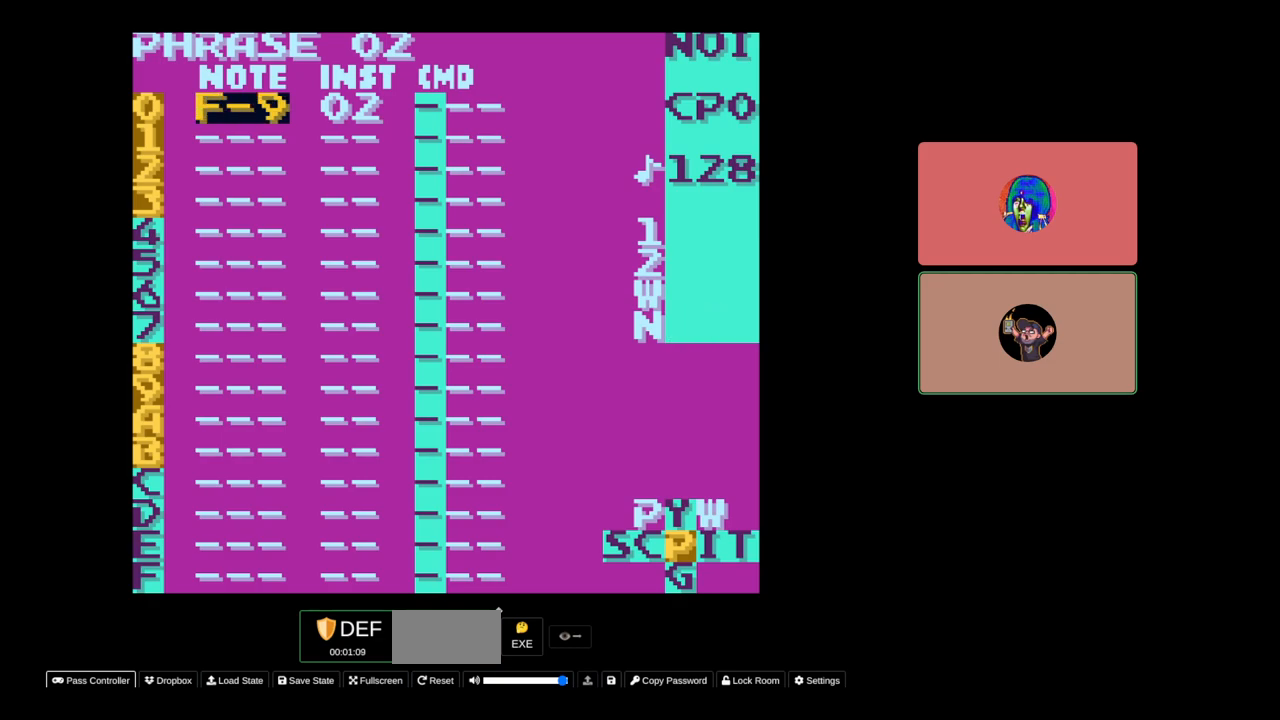
{"buttons": ["A"], "events": [[83, "DPAD_LEFT", "down"], [167, "DPAD_LEFT", "up"], [283, "DPAD_LEFT", "down"], [383, "DPAD_LEFT", "up"]]}
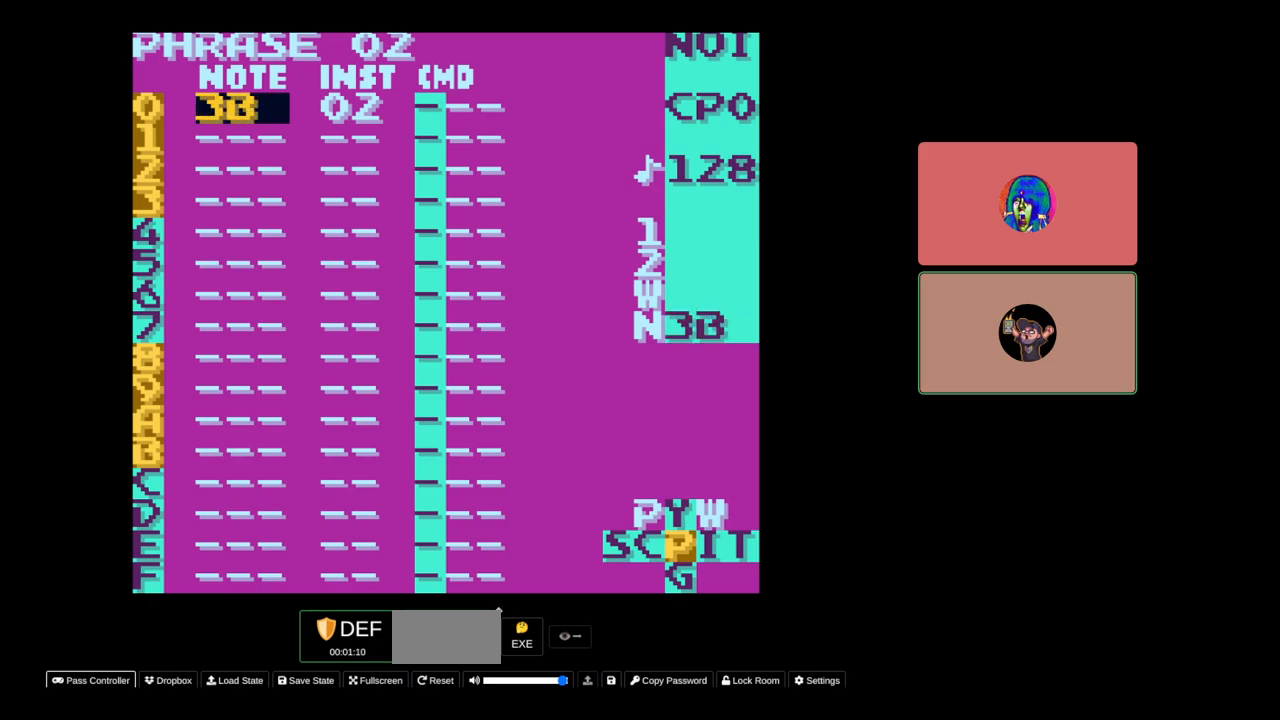
{"buttons": ["A"], "events": [[250, "DPAD_LEFT", "down"], [350, "DPAD_LEFT", "up"]]}
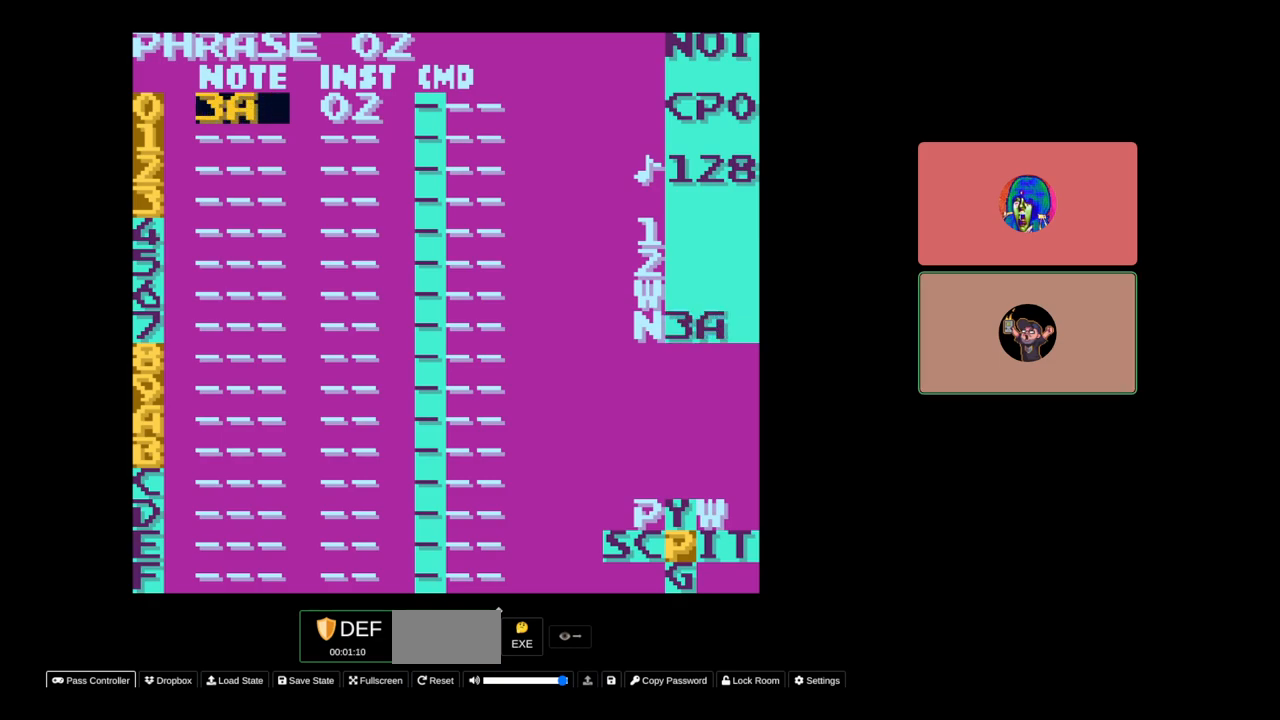
{"buttons": ["A"], "events": [[117, "DPAD_RIGHT", "down"], [217, "DPAD_RIGHT", "up"]]}
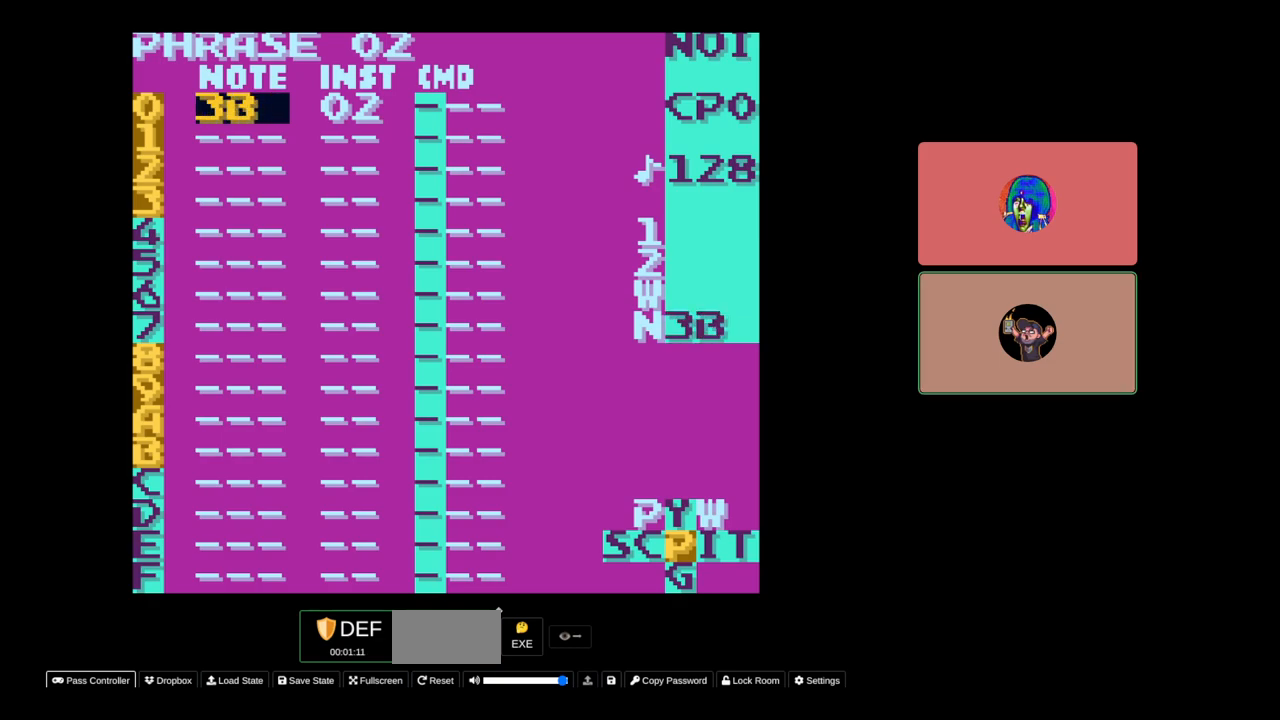
{"buttons": ["A"], "events": [[83, "DPAD_RIGHT", "down"], [317, "DPAD_RIGHT", "up"]]}
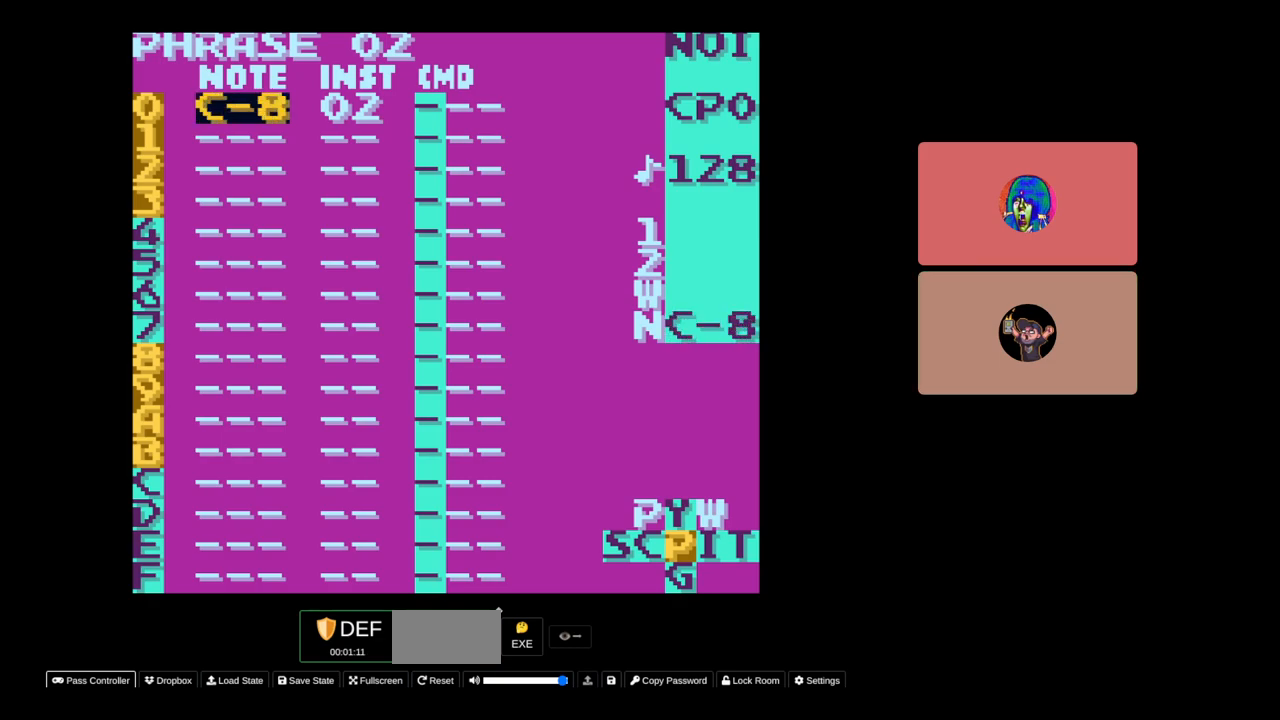
{"buttons": ["A", "DPAD_RIGHT"], "events": [[100, "DPAD_RIGHT", "down"]]}
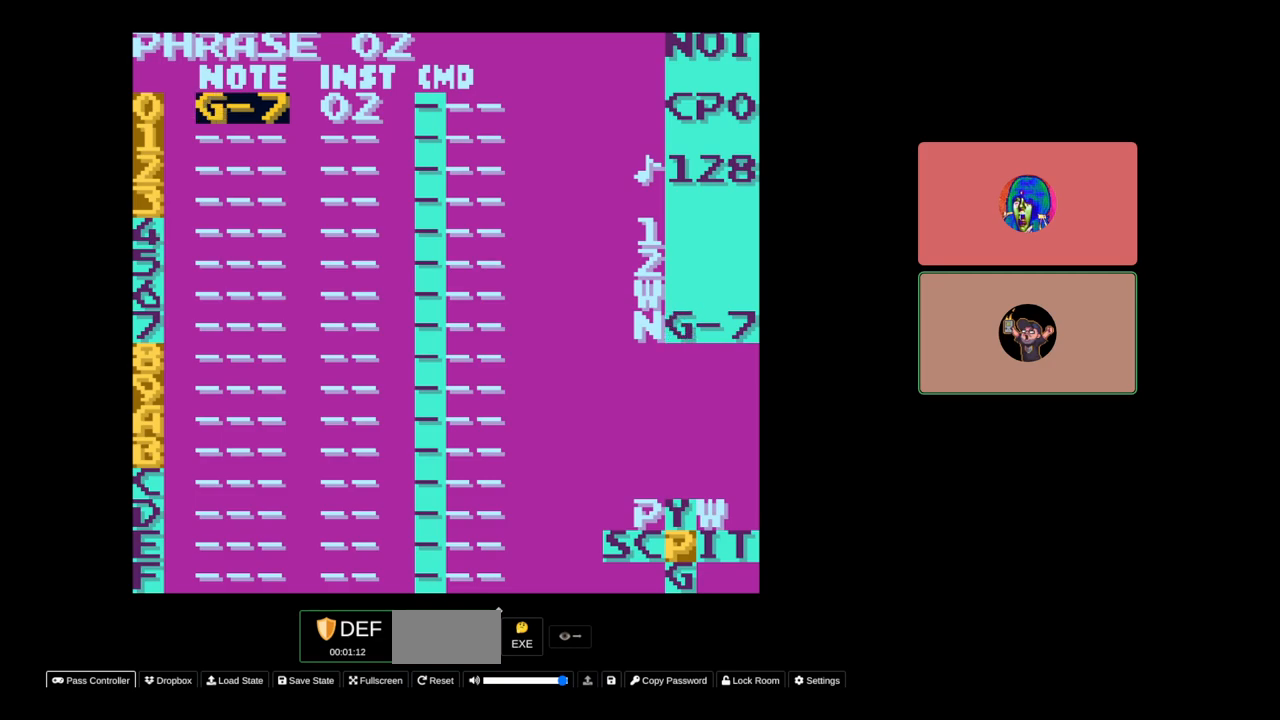
{"buttons": ["A", "DPAD_RIGHT"], "events": [[267, "DPAD_RIGHT", "up"], [433, "DPAD_RIGHT", "down"]]}
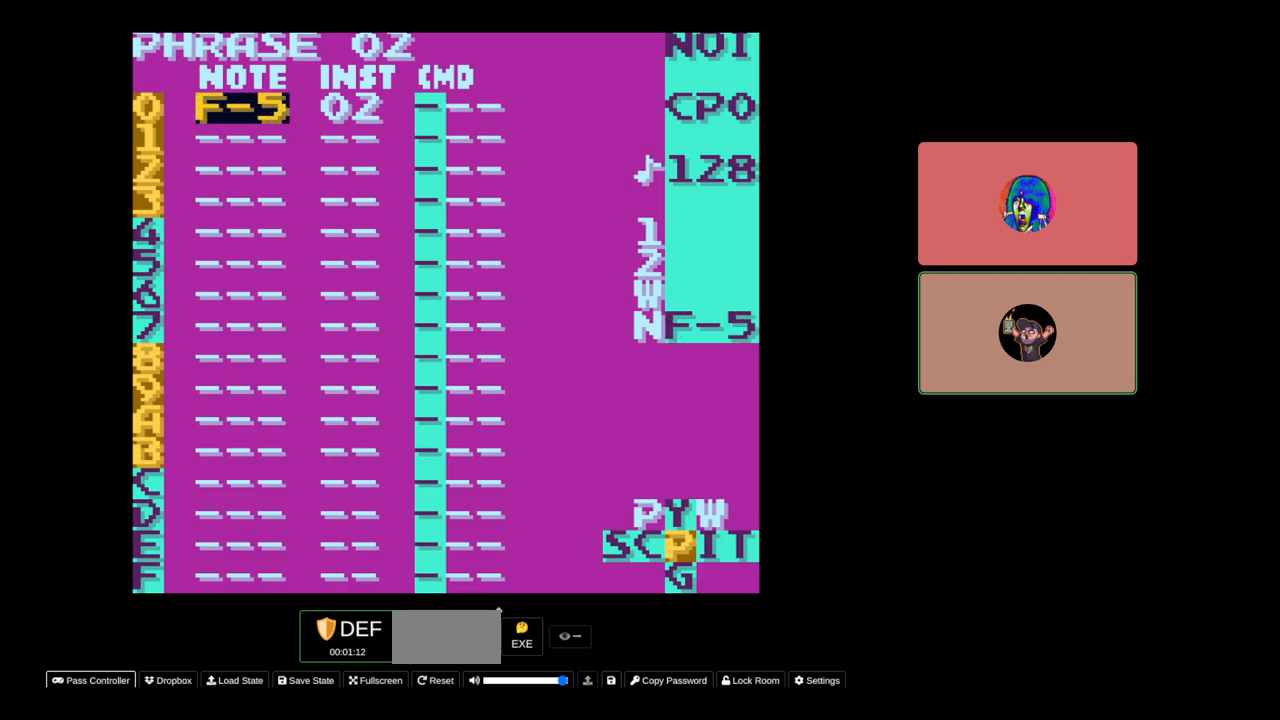
{"buttons": ["A", "DPAD_RIGHT"], "events": []}
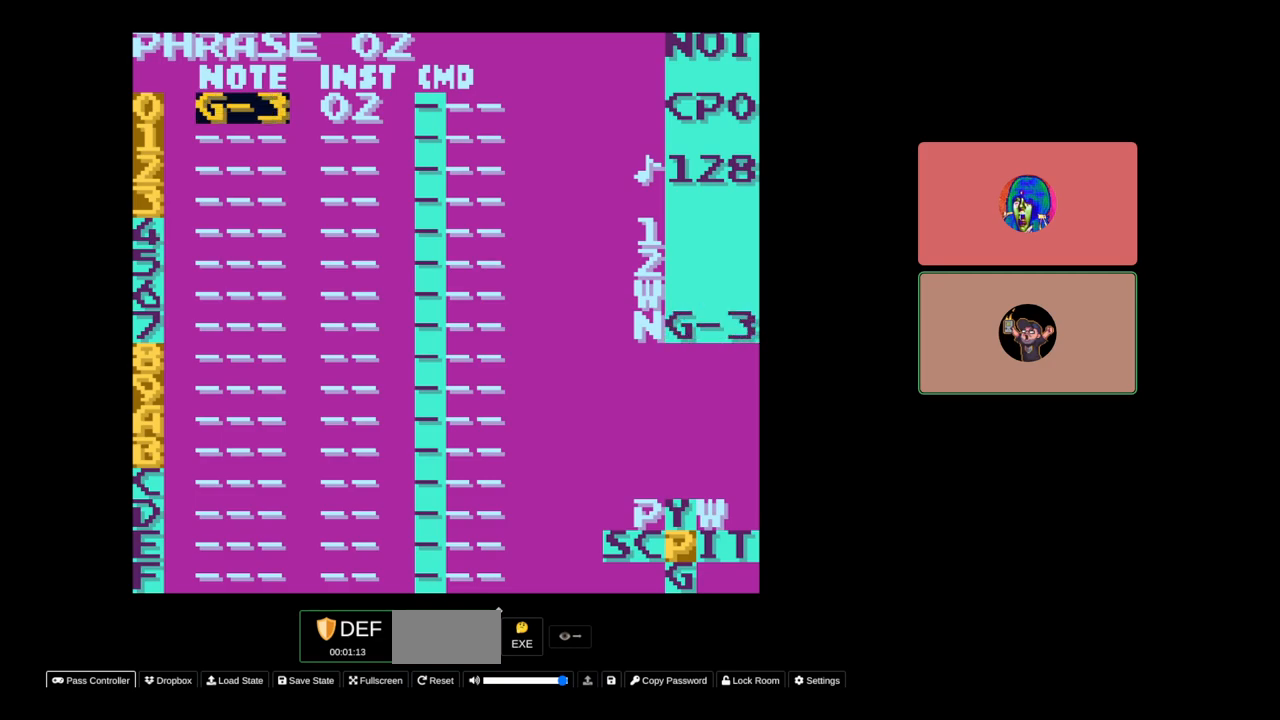
{"buttons": ["A", "DPAD_RIGHT"], "events": []}
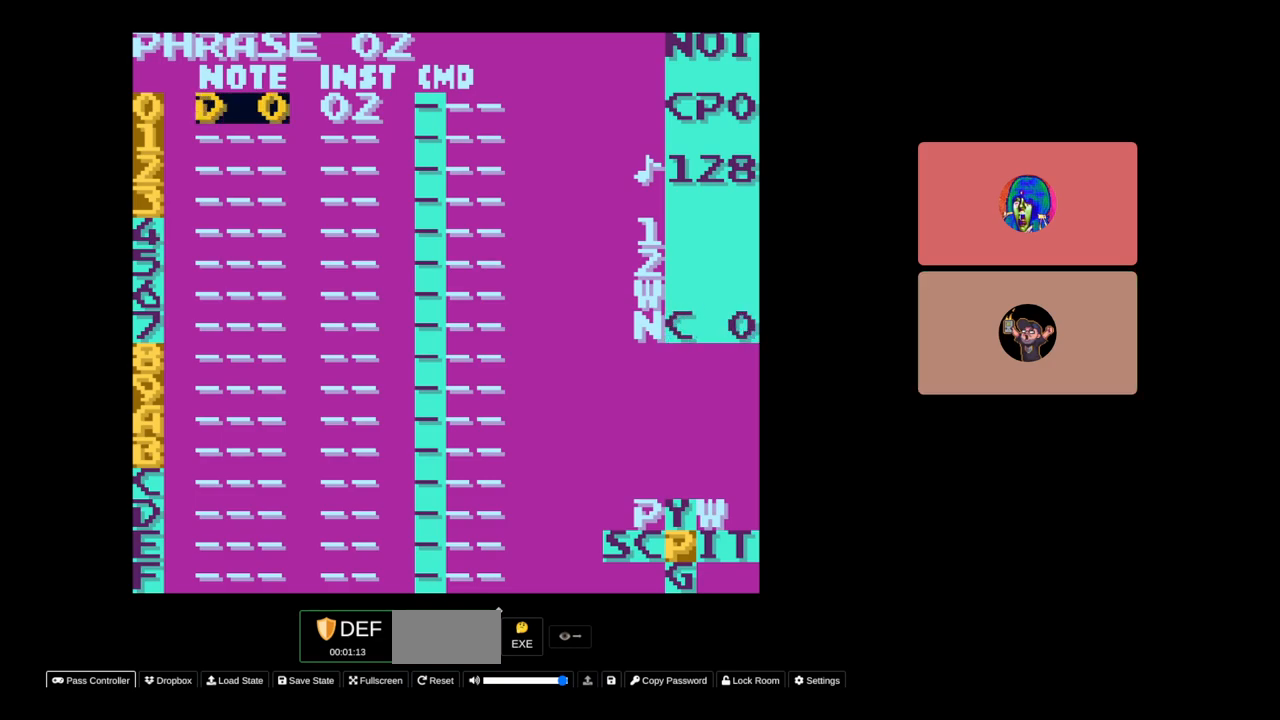
{"buttons": ["A"], "events": [[350, "DPAD_RIGHT", "up"]]}
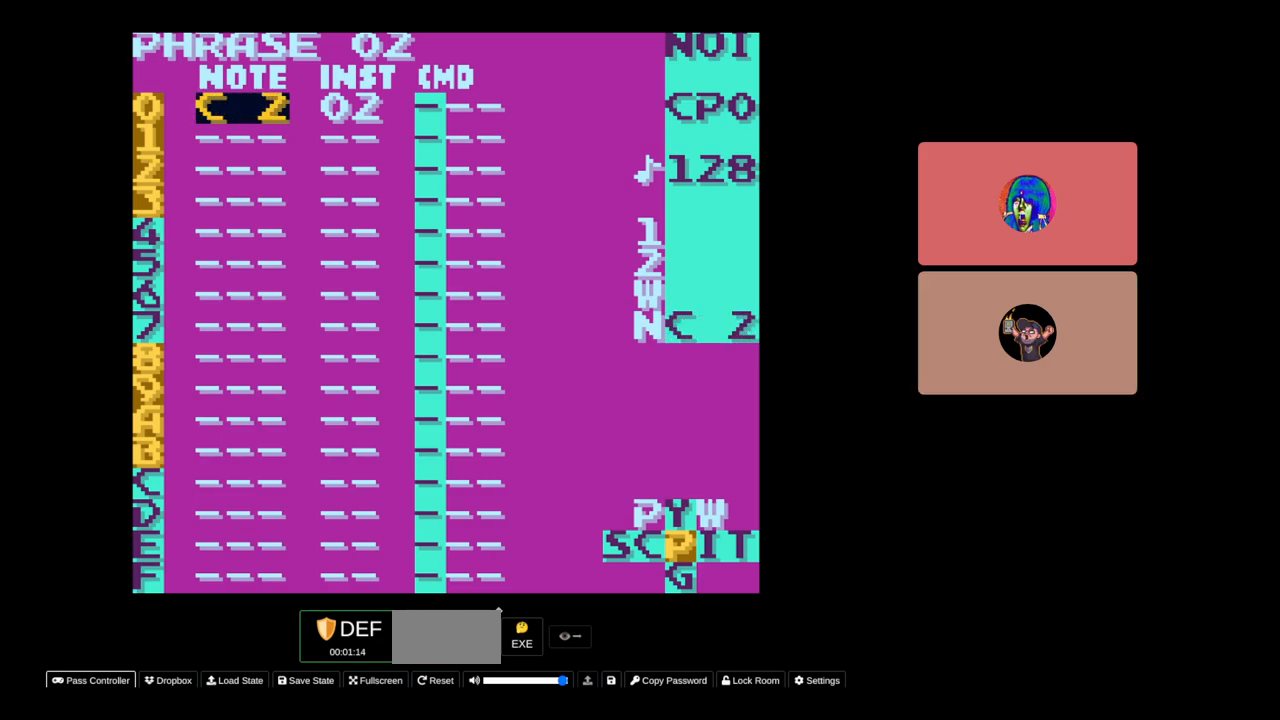
{"buttons": ["A"], "events": [[283, "DPAD_RIGHT", "down"], [450, "DPAD_RIGHT", "up"]]}
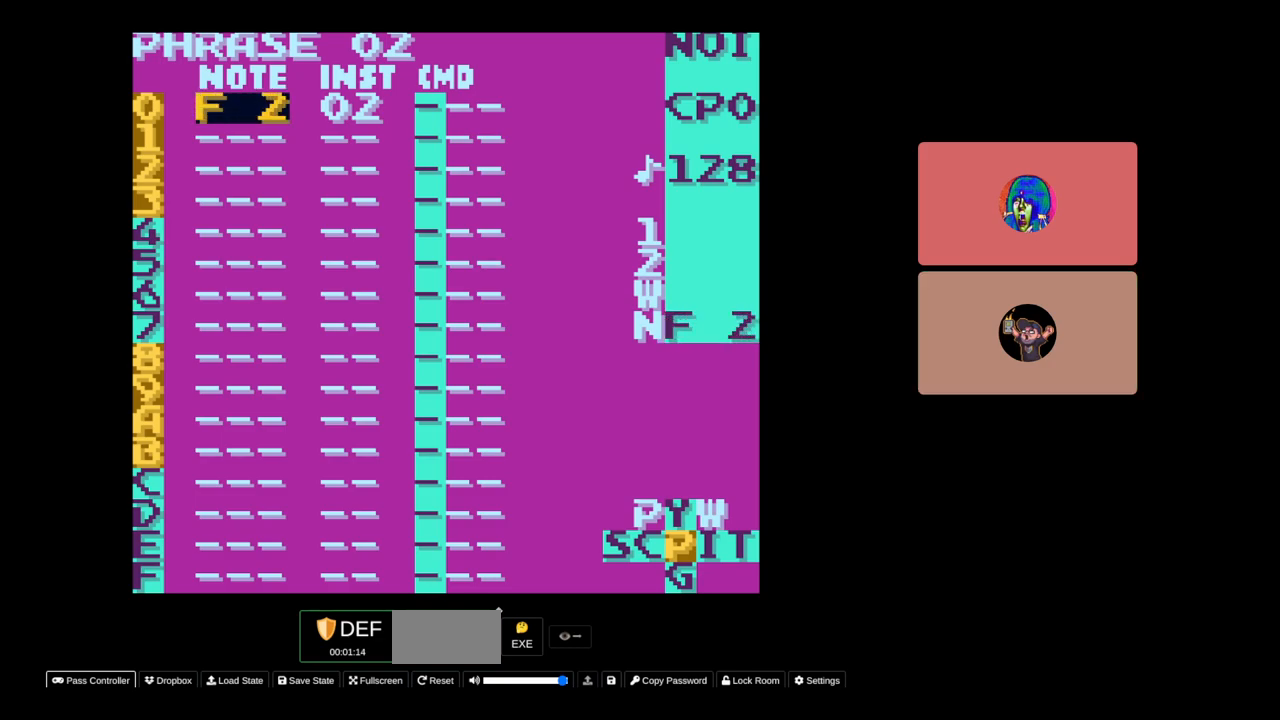
{"buttons": ["A"], "events": [[33, "DPAD_RIGHT", "down"], [183, "DPAD_RIGHT", "up"], [350, "DPAD_RIGHT", "down"], [467, "DPAD_RIGHT", "up"]]}
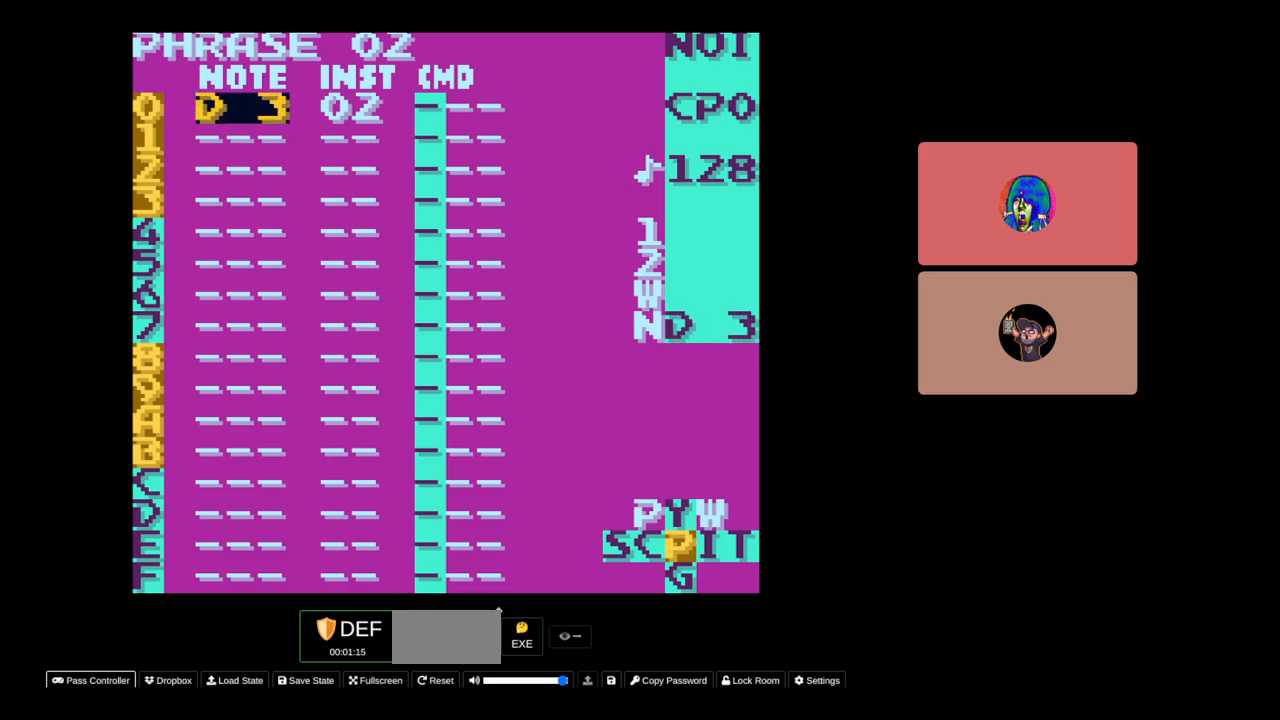
{"buttons": ["A", "DPAD_RIGHT"], "events": [[67, "DPAD_RIGHT", "down"], [150, "DPAD_RIGHT", "up"], [283, "DPAD_RIGHT", "down"], [383, "DPAD_RIGHT", "up"], [483, "DPAD_RIGHT", "down"]]}
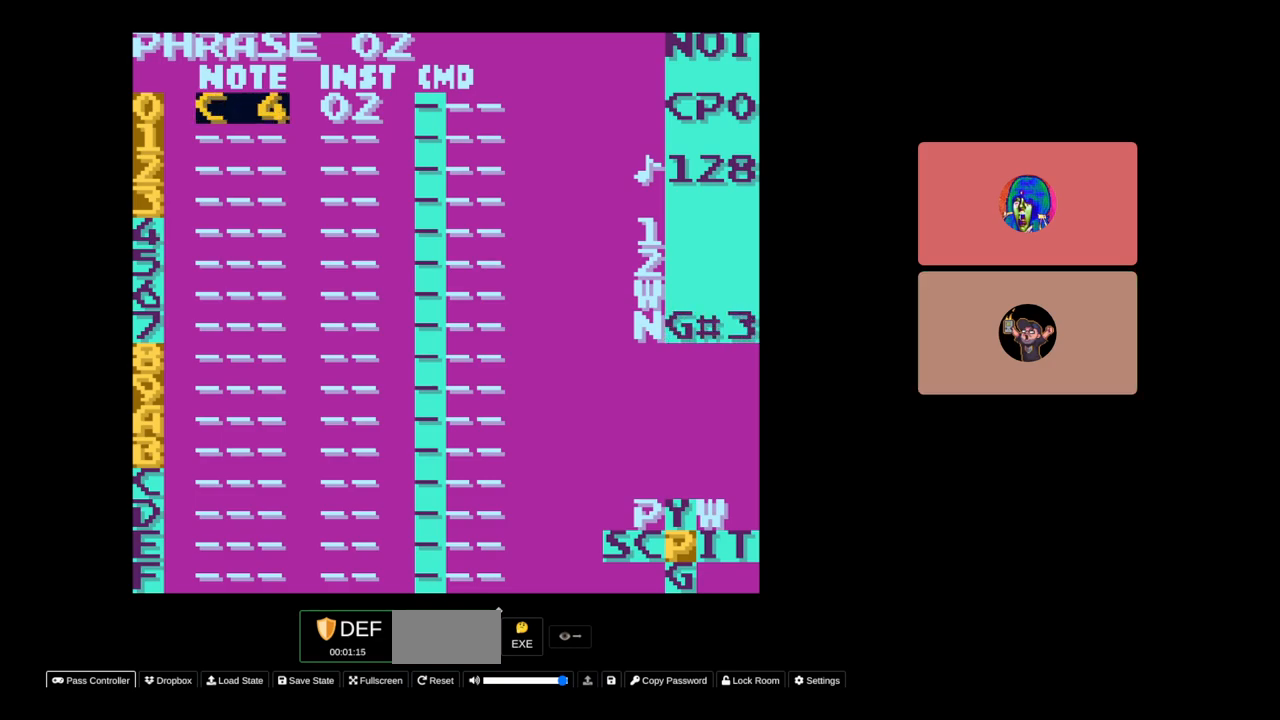
{"buttons": ["A"], "events": [[83, "DPAD_RIGHT", "up"], [150, "DPAD_RIGHT", "down"], [250, "DPAD_RIGHT", "up"], [367, "DPAD_RIGHT", "down"], [483, "DPAD_RIGHT", "up"]]}
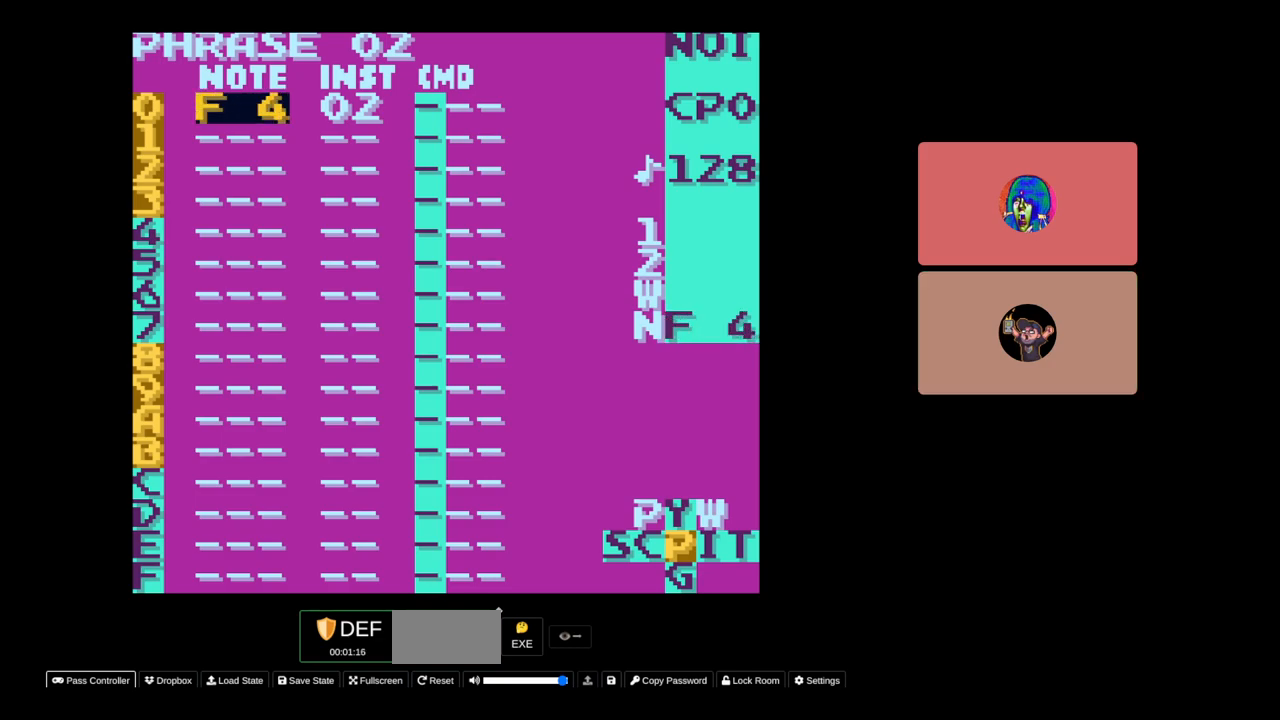
{"buttons": ["A", "DPAD_RIGHT"], "events": [[50, "DPAD_RIGHT", "down"], [183, "DPAD_RIGHT", "up"], [250, "DPAD_RIGHT", "down"], [350, "DPAD_RIGHT", "up"], [450, "DPAD_RIGHT", "down"]]}
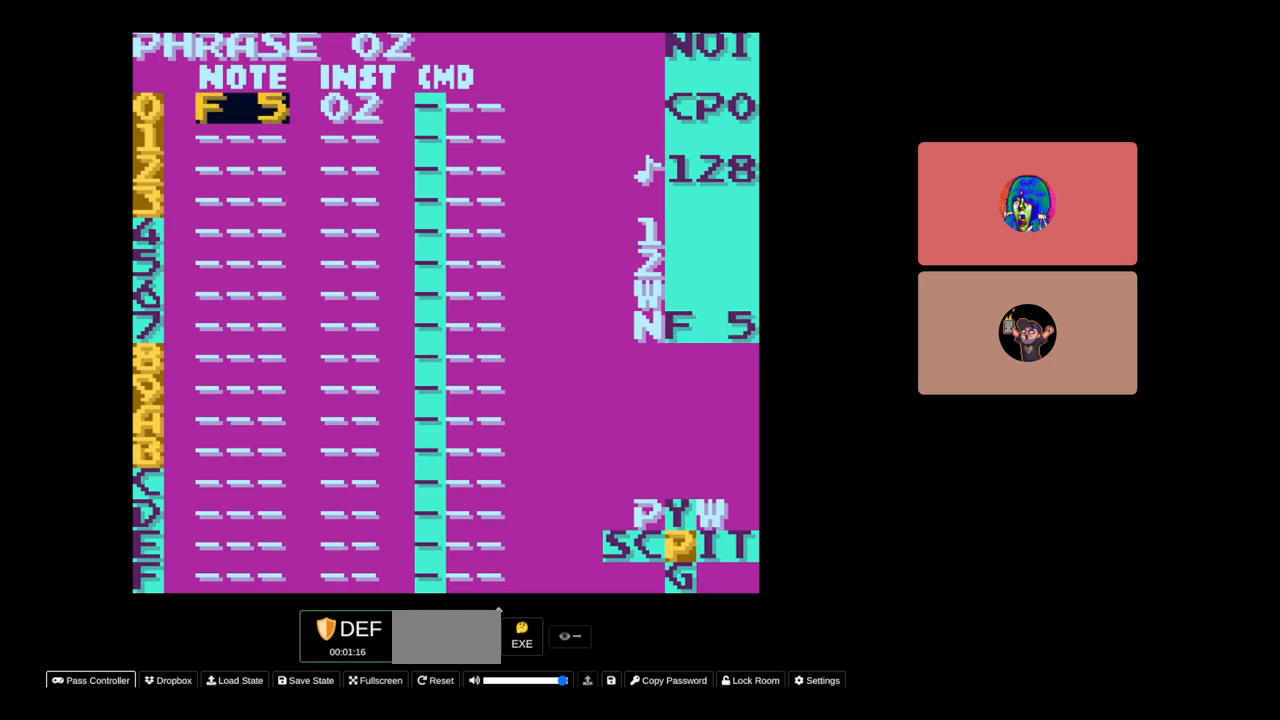
{"buttons": ["A"], "events": [[67, "DPAD_RIGHT", "up"], [150, "DPAD_RIGHT", "down"], [267, "DPAD_RIGHT", "up"], [333, "DPAD_RIGHT", "down"], [483, "DPAD_RIGHT", "up"]]}
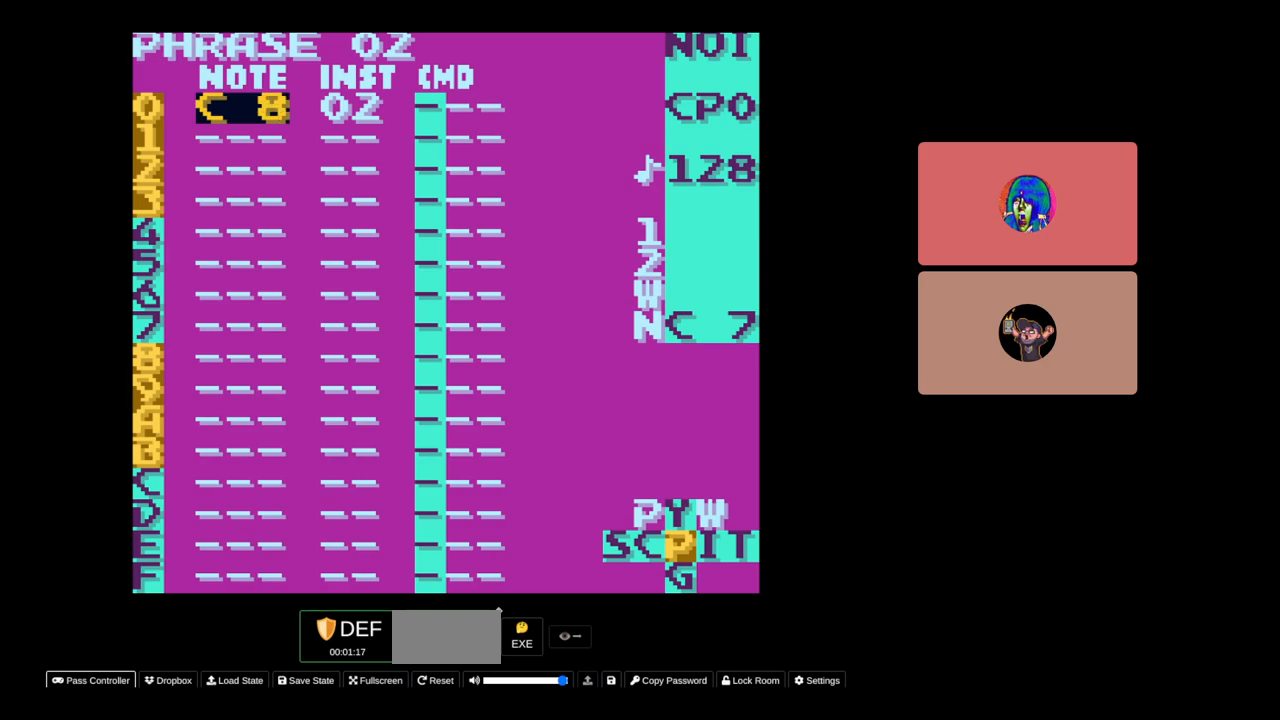
{"buttons": ["A"], "events": [[67, "DPAD_RIGHT", "down"], [183, "DPAD_RIGHT", "up"]]}
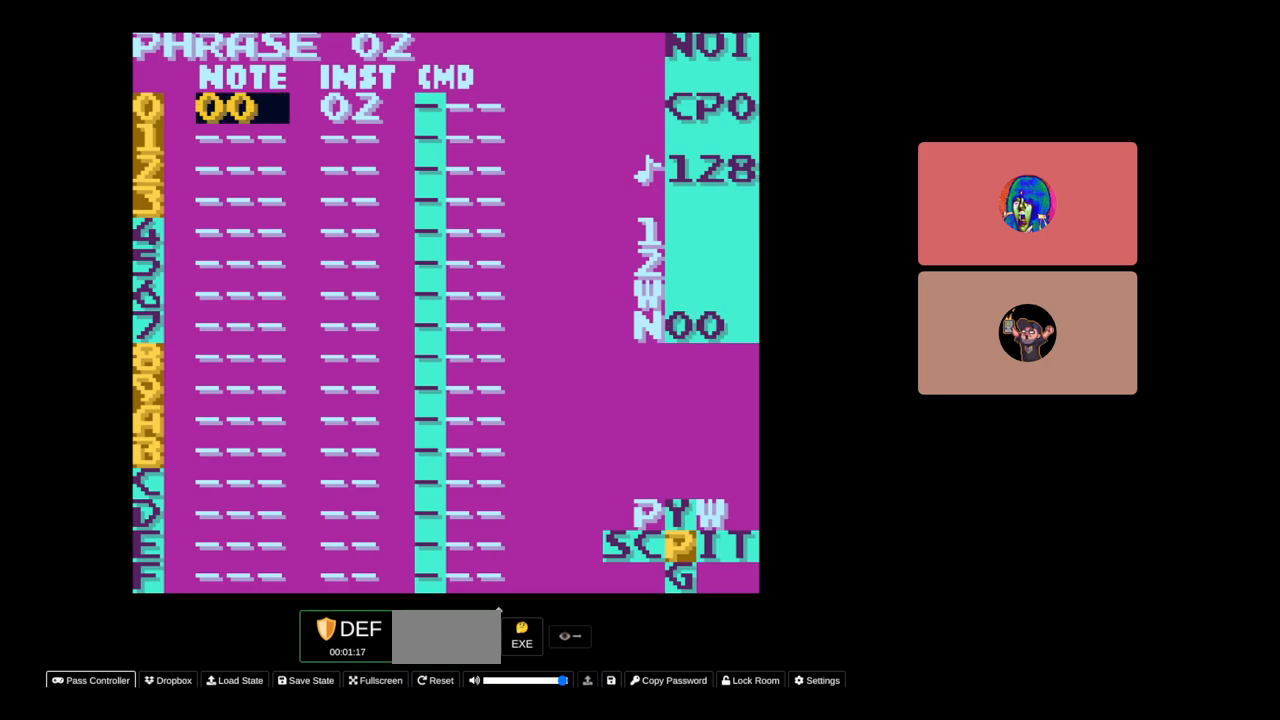
{"buttons": ["A", "DPAD_RIGHT"], "events": [[417, "DPAD_RIGHT", "down"]]}
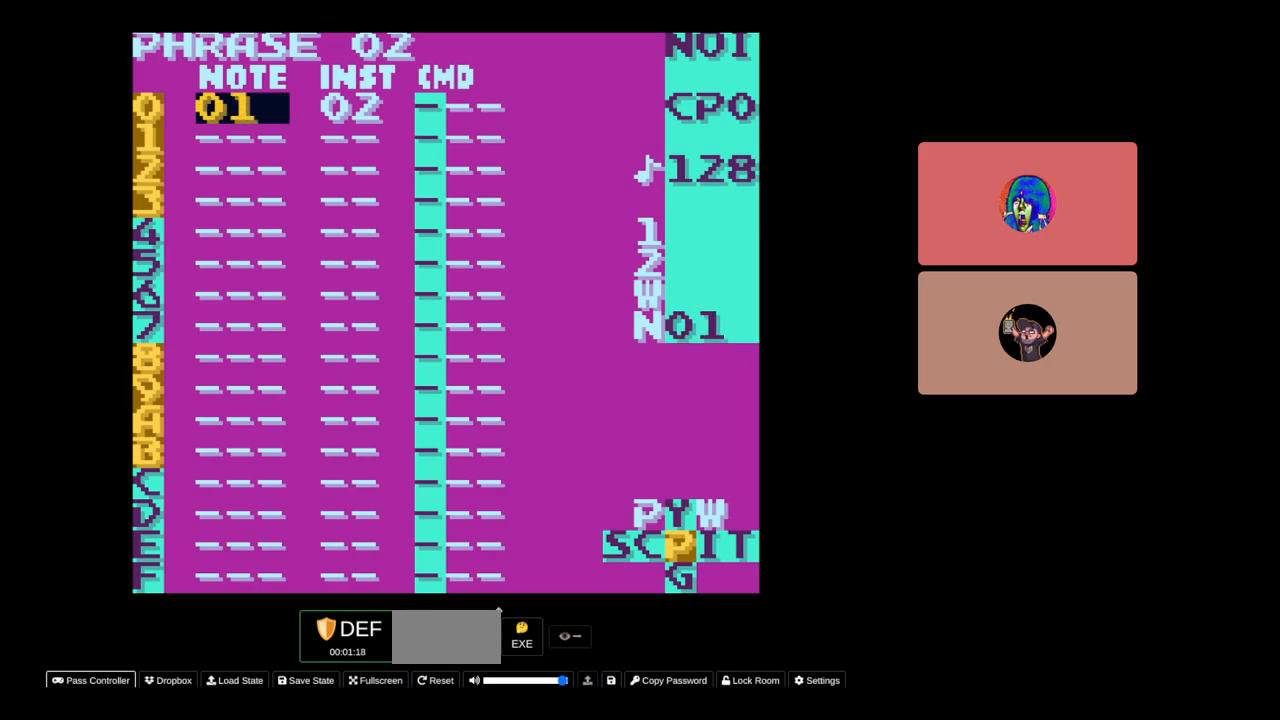
{"buttons": ["A", "DPAD_RIGHT"], "events": []}
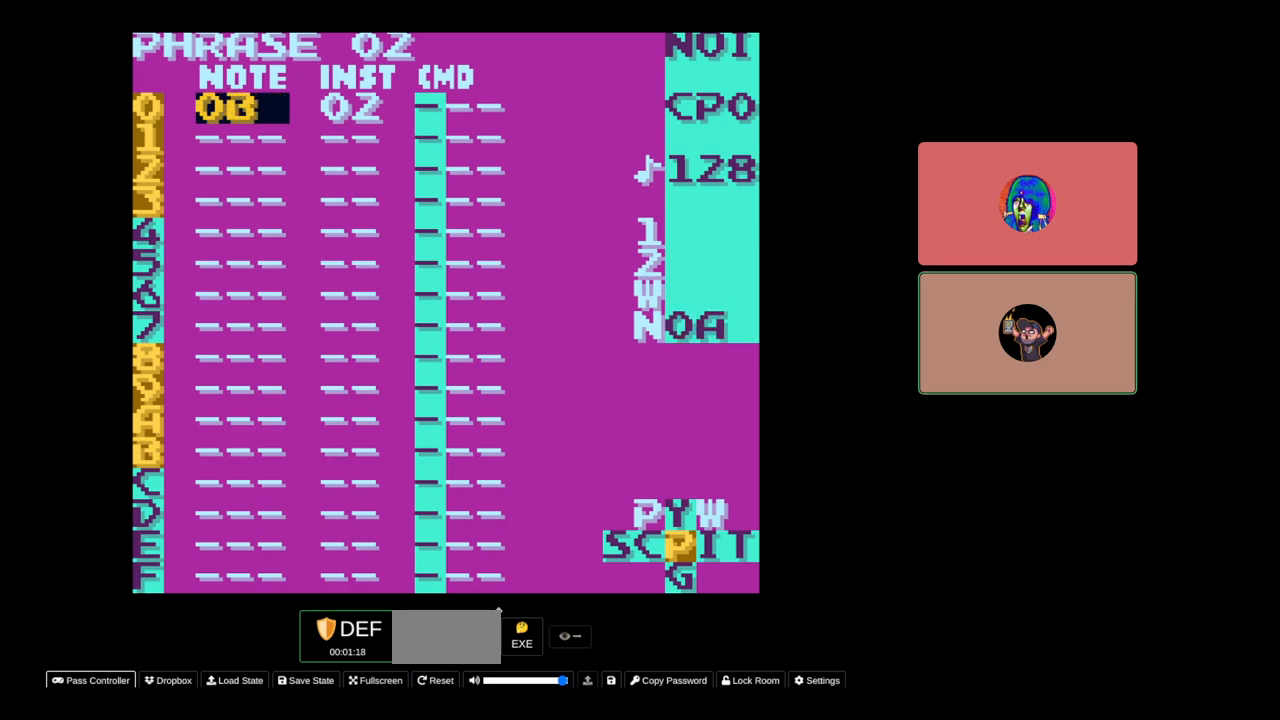
{"buttons": ["A", "DPAD_RIGHT"], "events": []}